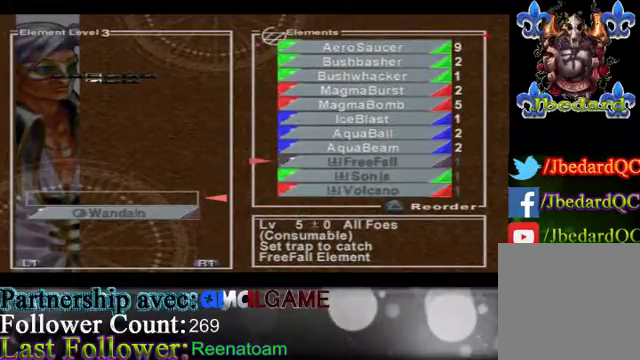
Gameplay with a controller (Xbox layout); each line is a JSON object with the inputs held at the frame after it. "events" lists button and stick changes between this image and that frame as [ms after this image, input, new state], when the widget could be followed in between. Not read: L3 R3.
{"buttons": [], "left_stick": "center", "right_stick": "center", "events": []}
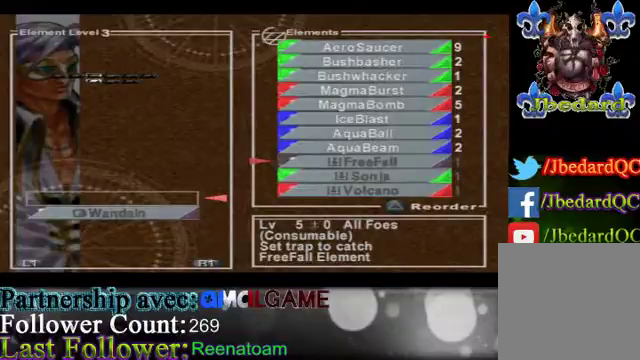
{"buttons": [], "left_stick": "center", "right_stick": "center", "events": []}
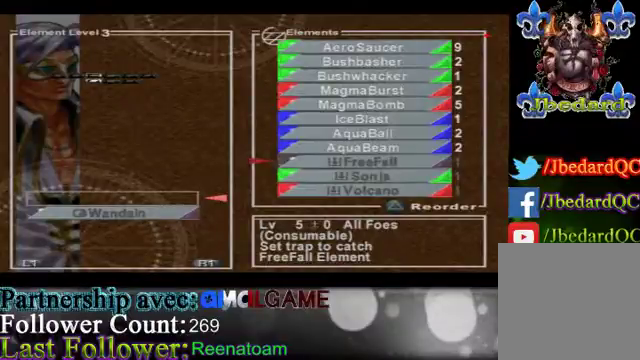
{"buttons": [], "left_stick": "center", "right_stick": "center", "events": []}
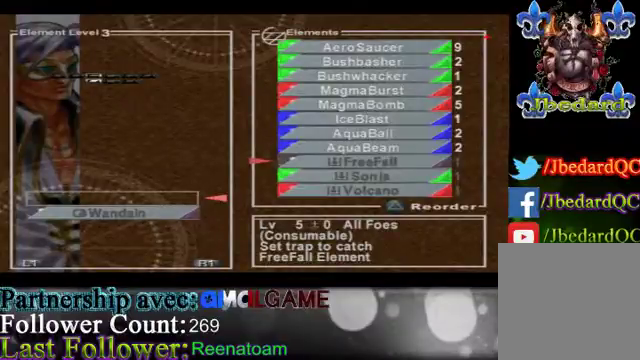
{"buttons": [], "left_stick": "left", "right_stick": "center", "events": [[333, "left_stick", "left"]]}
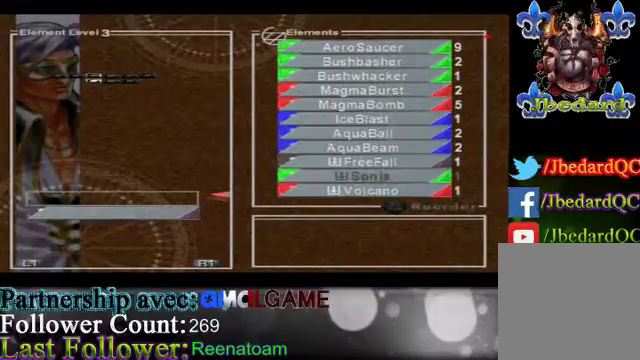
{"buttons": [], "left_stick": "right", "right_stick": "center", "events": [[33, "left_stick", "center"], [267, "left_stick", "right"]]}
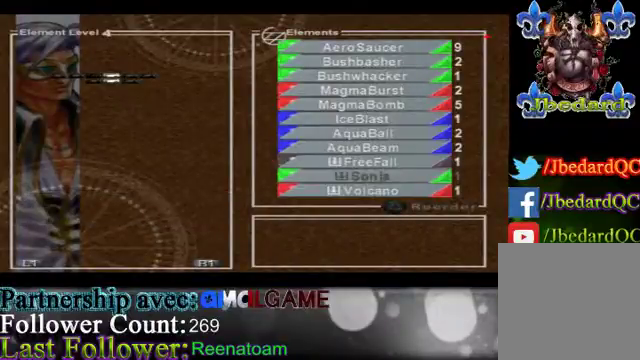
{"buttons": [], "left_stick": "right", "right_stick": "center", "events": []}
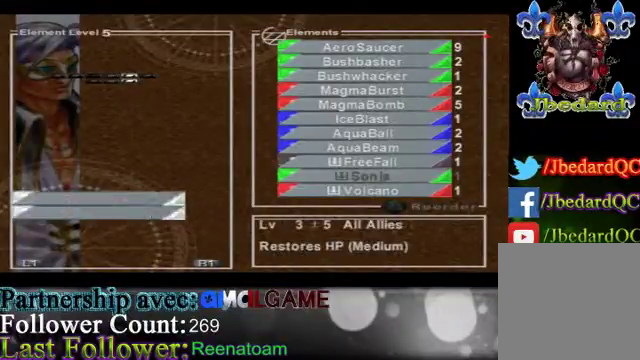
{"buttons": [], "left_stick": "right", "right_stick": "center", "events": []}
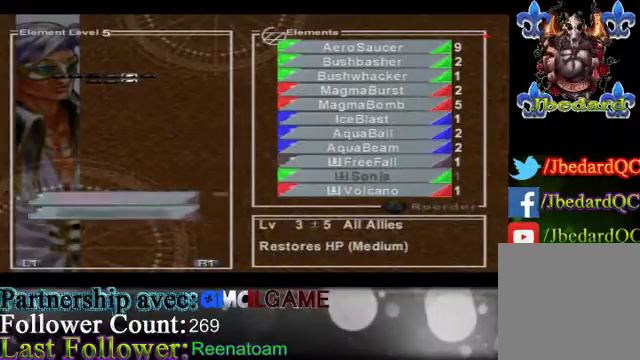
{"buttons": [], "left_stick": "center", "right_stick": "center", "events": [[67, "left_stick", "down-right"], [433, "left_stick", "center"]]}
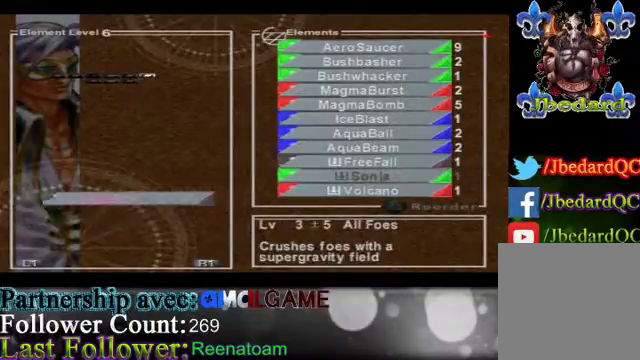
{"buttons": [], "left_stick": "center", "right_stick": "center", "events": [[133, "left_stick", "left"], [467, "left_stick", "center"]]}
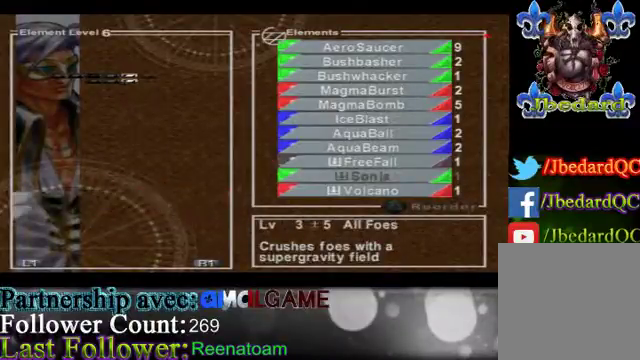
{"buttons": [], "left_stick": "center", "right_stick": "center", "events": []}
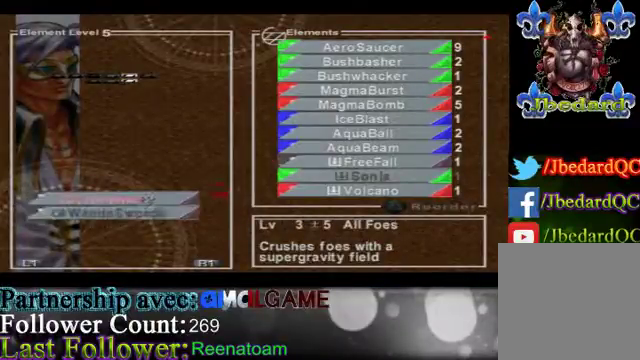
{"buttons": [], "left_stick": "center", "right_stick": "center", "events": []}
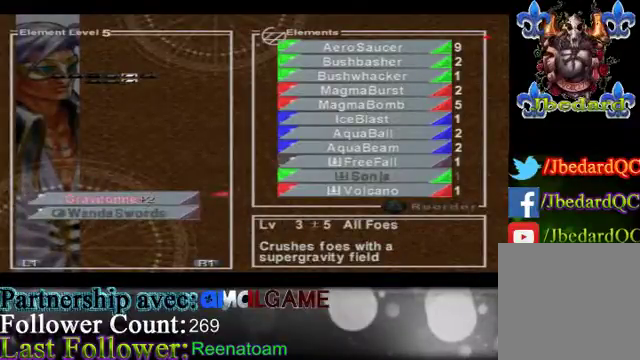
{"buttons": [], "left_stick": "center", "right_stick": "center", "events": []}
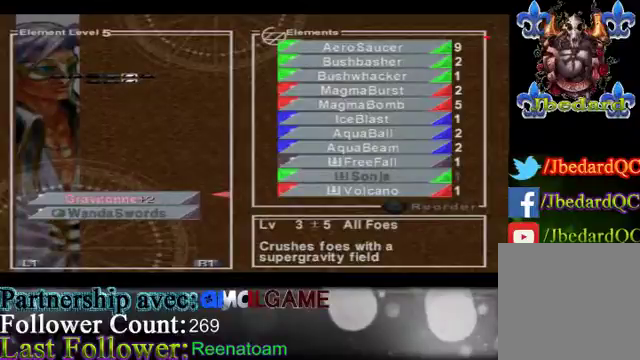
{"buttons": [], "left_stick": "center", "right_stick": "center", "events": []}
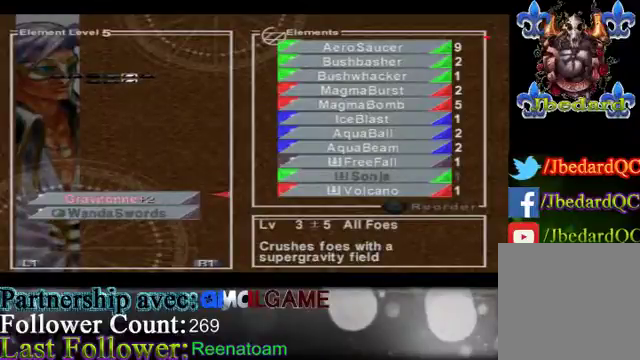
{"buttons": [], "left_stick": "center", "right_stick": "center", "events": []}
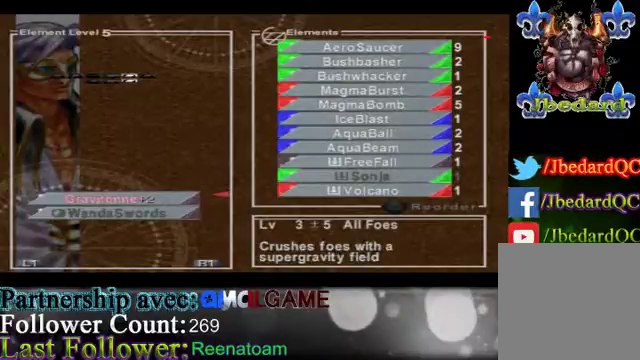
{"buttons": [], "left_stick": "center", "right_stick": "center", "events": []}
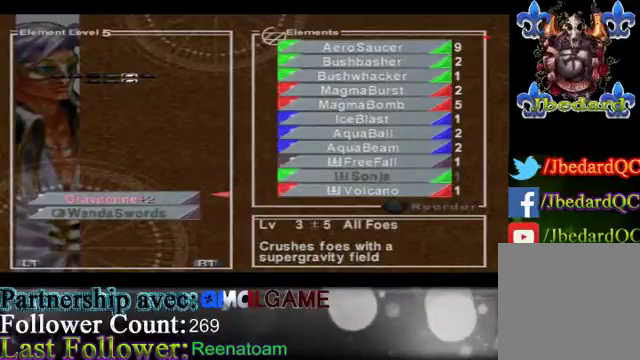
{"buttons": [], "left_stick": "left", "right_stick": "center", "events": [[300, "left_stick", "left"]]}
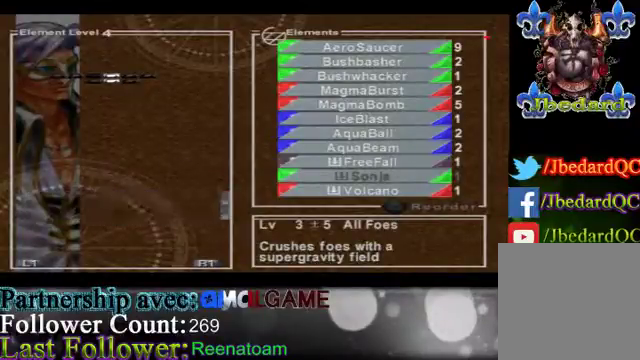
{"buttons": [], "left_stick": "center", "right_stick": "center", "events": [[33, "left_stick", "center"]]}
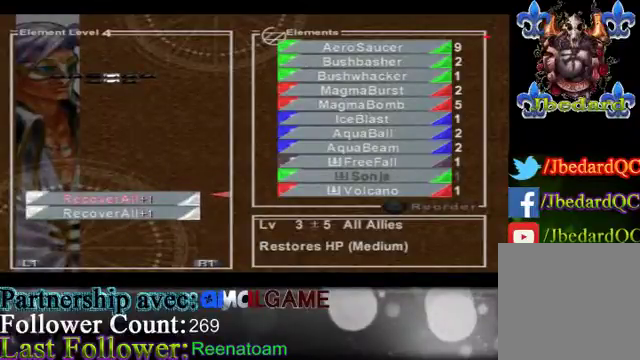
{"buttons": [], "left_stick": "right", "right_stick": "center", "events": [[300, "left_stick", "right"]]}
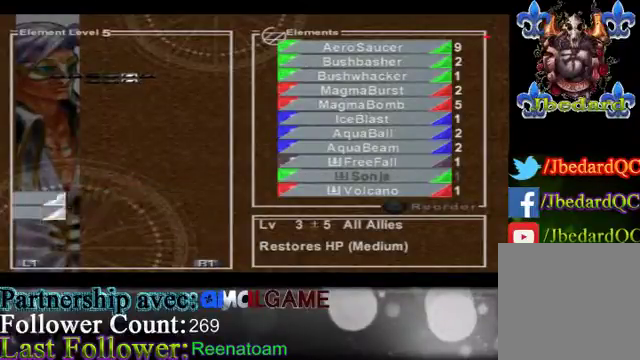
{"buttons": [], "left_stick": "center", "right_stick": "center", "events": [[67, "left_stick", "center"]]}
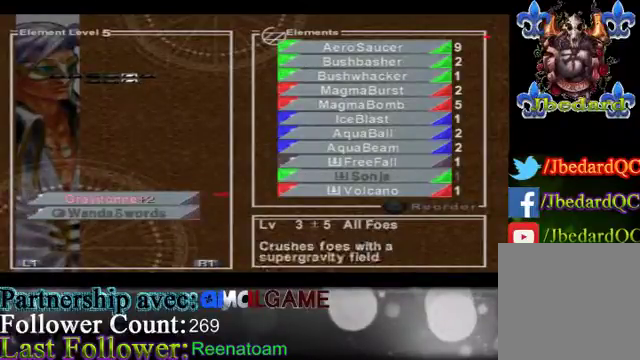
{"buttons": [], "left_stick": "center", "right_stick": "center", "events": []}
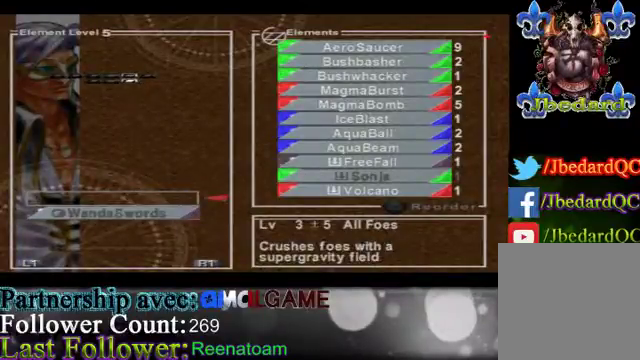
{"buttons": [], "left_stick": "center", "right_stick": "center", "events": []}
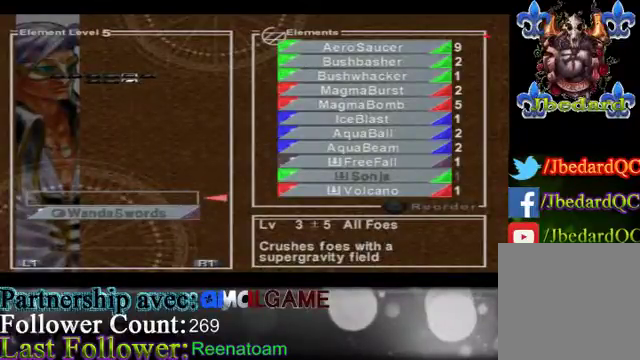
{"buttons": [], "left_stick": "center", "right_stick": "center", "events": []}
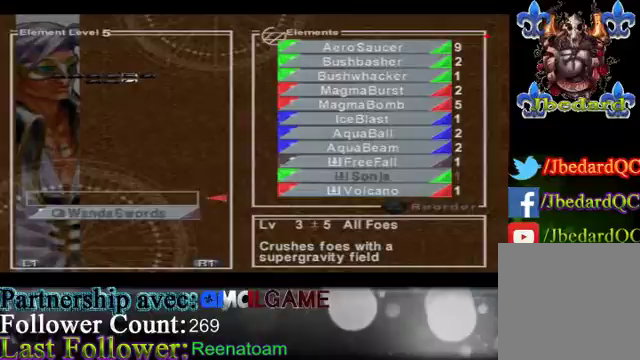
{"buttons": [], "left_stick": "center", "right_stick": "center", "events": [[100, "left_stick", "left"], [367, "left_stick", "center"]]}
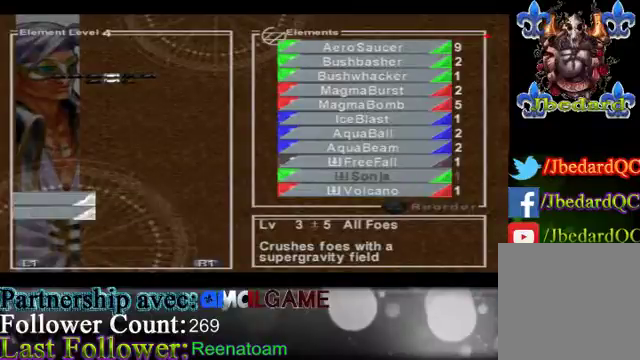
{"buttons": [], "left_stick": "left", "right_stick": "center", "events": [[333, "left_stick", "left"]]}
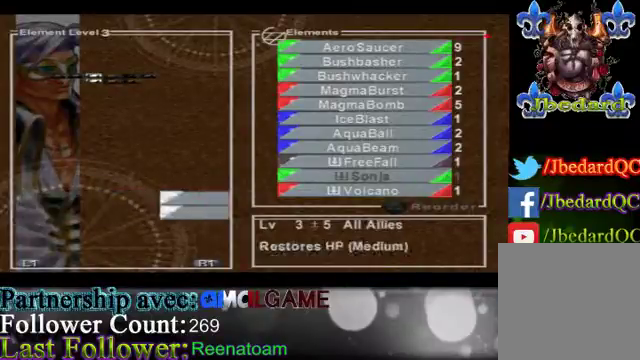
{"buttons": [], "left_stick": "center", "right_stick": "center", "events": [[133, "left_stick", "center"]]}
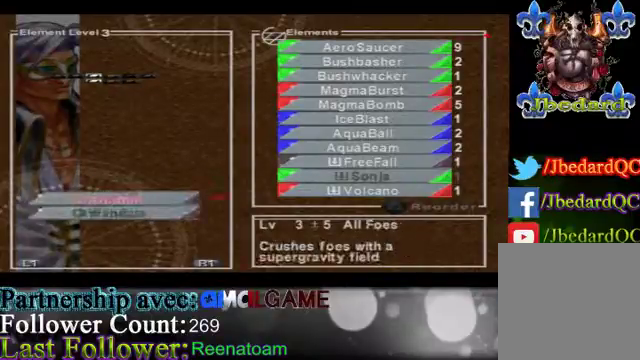
{"buttons": [], "left_stick": "center", "right_stick": "center", "events": []}
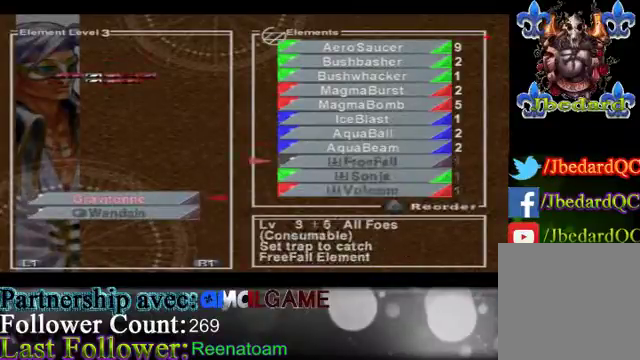
{"buttons": [], "left_stick": "center", "right_stick": "center", "events": [[167, "left_stick", "left"], [367, "left_stick", "center"]]}
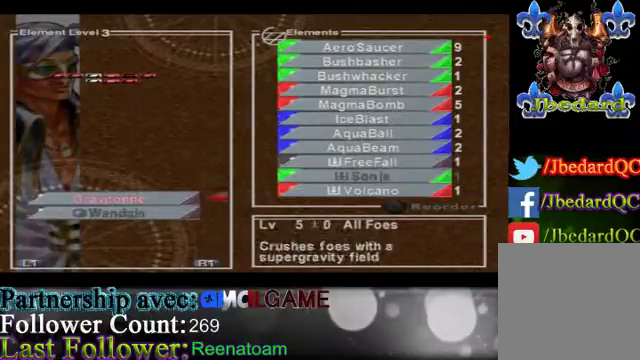
{"buttons": [], "left_stick": "center", "right_stick": "center", "events": [[67, "left_stick", "right"], [300, "left_stick", "center"]]}
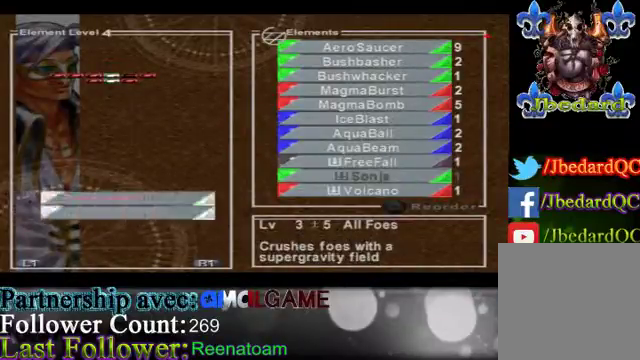
{"buttons": [], "left_stick": "center", "right_stick": "center", "events": [[200, "left_stick", "right"], [500, "left_stick", "center"]]}